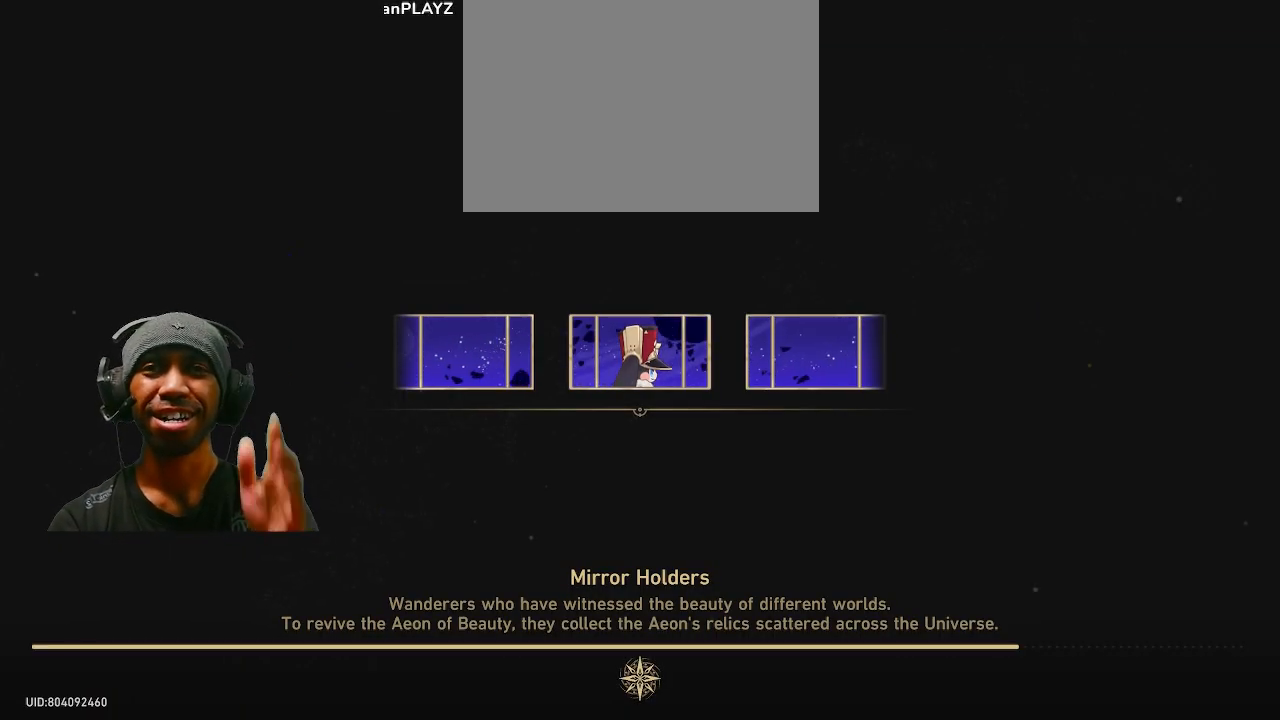
Gameplay with a controller (PlayStation layout); each line is a JSON object with the inputs held at the frame after it. "events" lists button and stick changes between this image and that frame as [ms after this image, input, new state], when the widget could be followed in between. Not read: L3 R3.
{"buttons": ["R2"], "left_stick": "center", "right_stick": "center", "events": []}
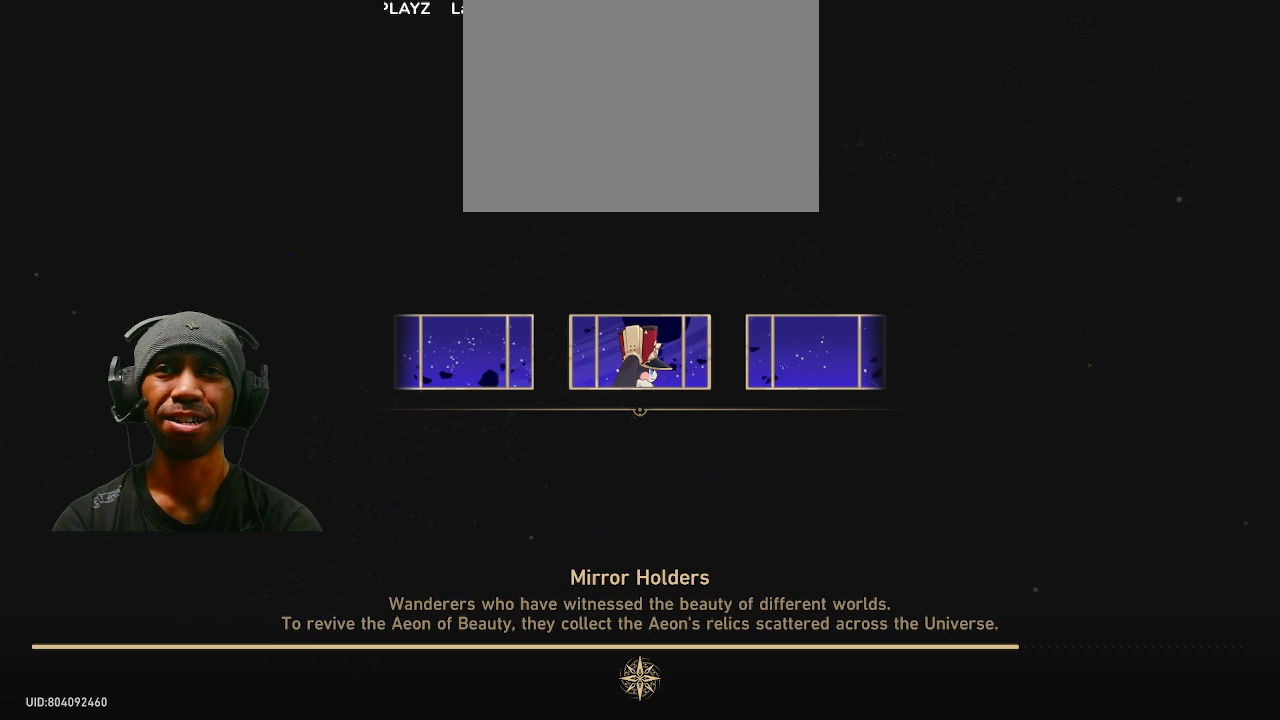
{"buttons": ["R2"], "left_stick": "center", "right_stick": "center", "events": []}
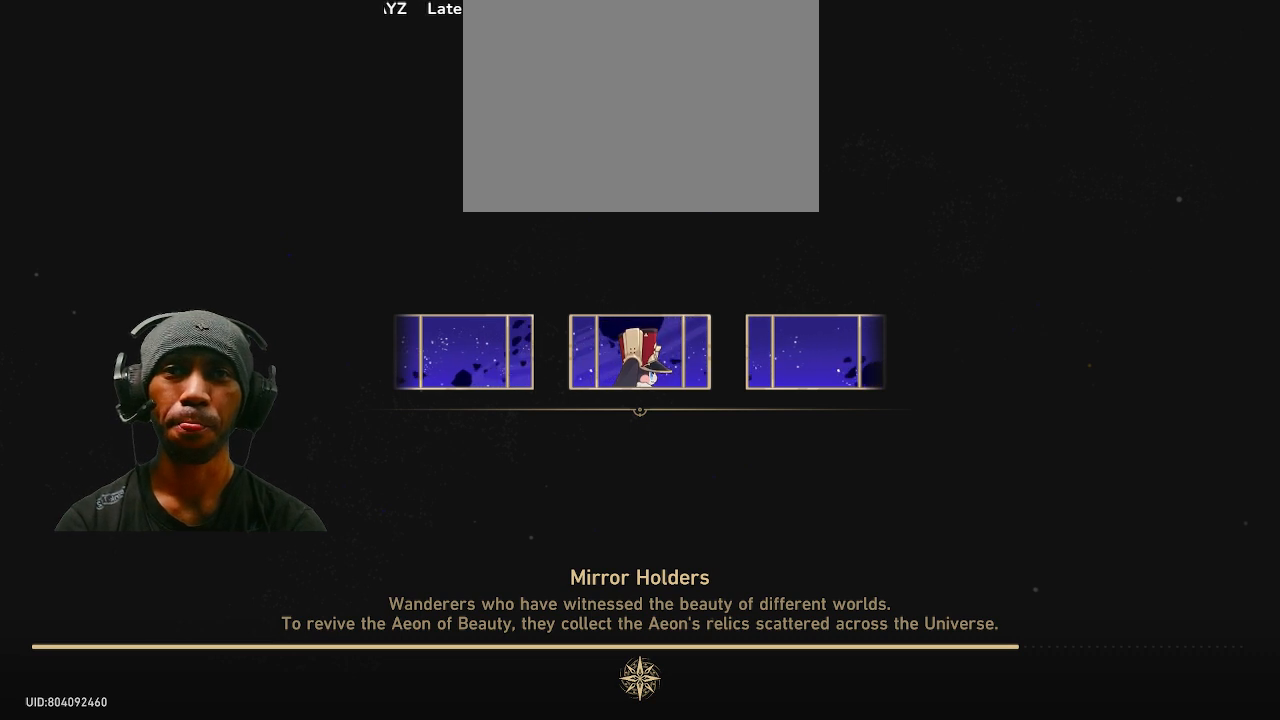
{"buttons": ["R2"], "left_stick": "center", "right_stick": "center", "events": []}
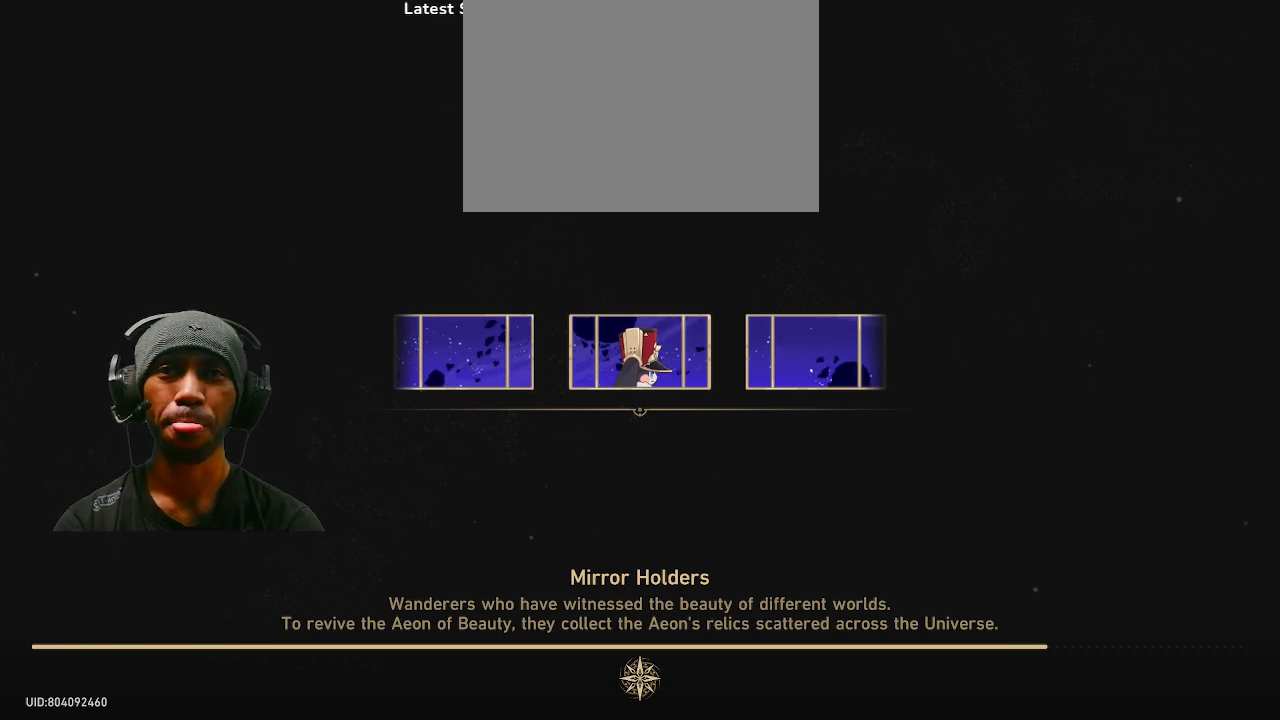
{"buttons": ["R2"], "left_stick": "center", "right_stick": "center", "events": [[83, "right_stick", "right"], [317, "right_stick", "center"]]}
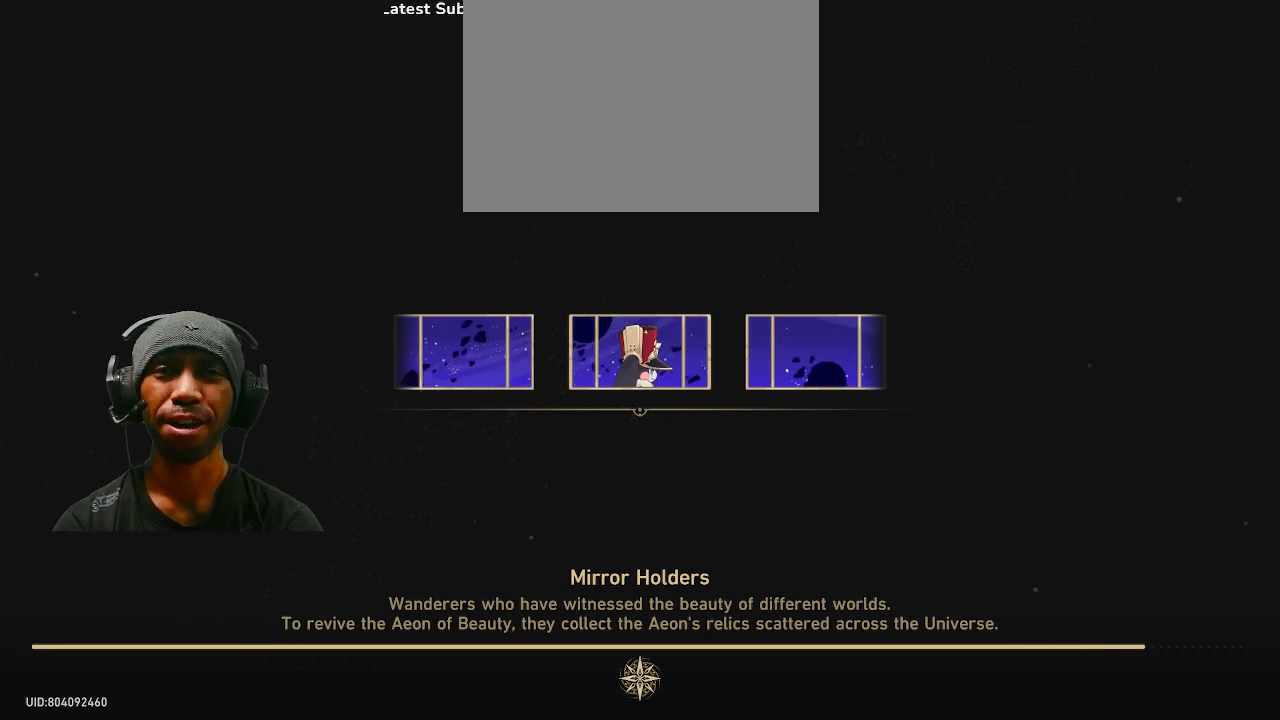
{"buttons": ["R2"], "left_stick": "center", "right_stick": "center", "events": []}
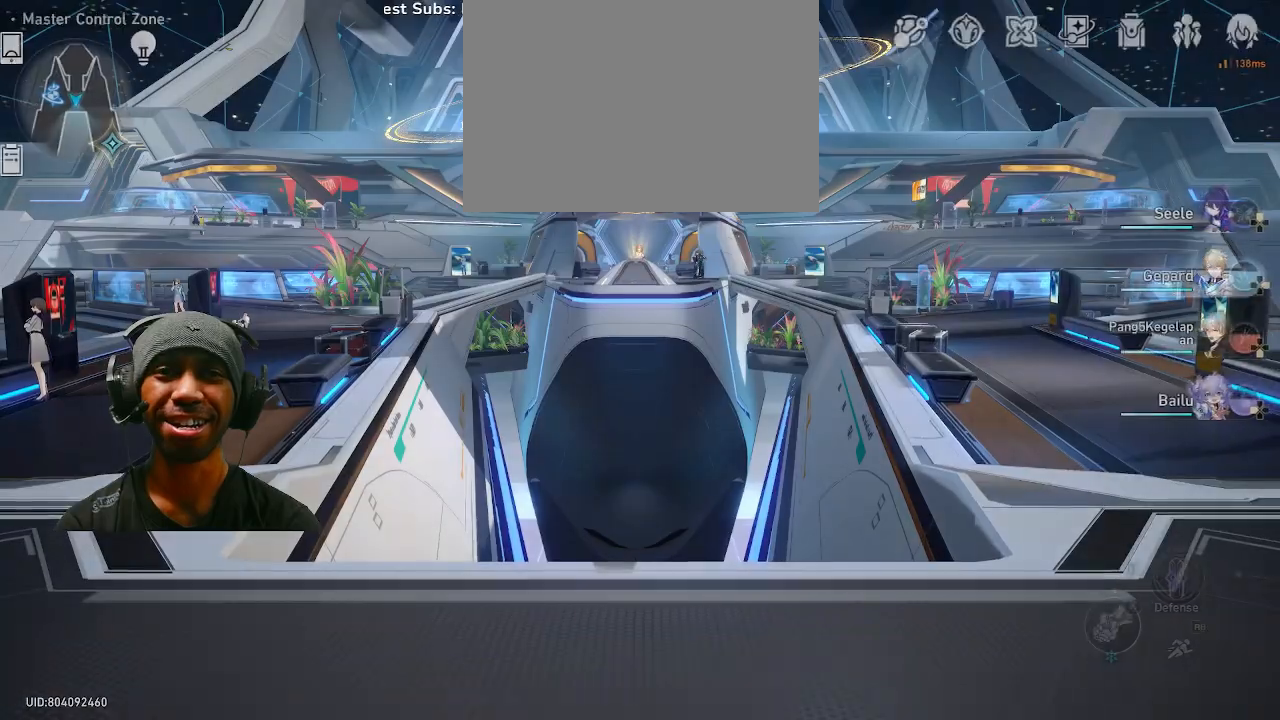
{"buttons": ["R2"], "left_stick": "center", "right_stick": "center"}
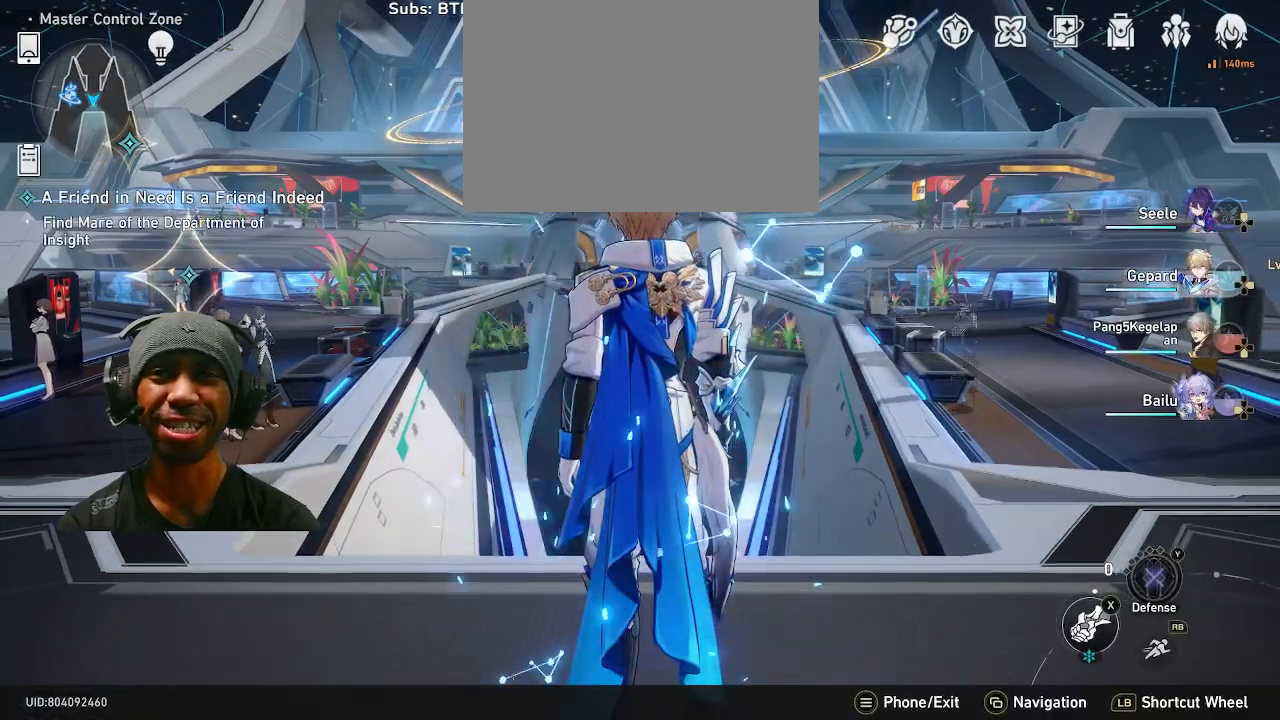
{"buttons": ["R2"], "left_stick": "right", "right_stick": "center"}
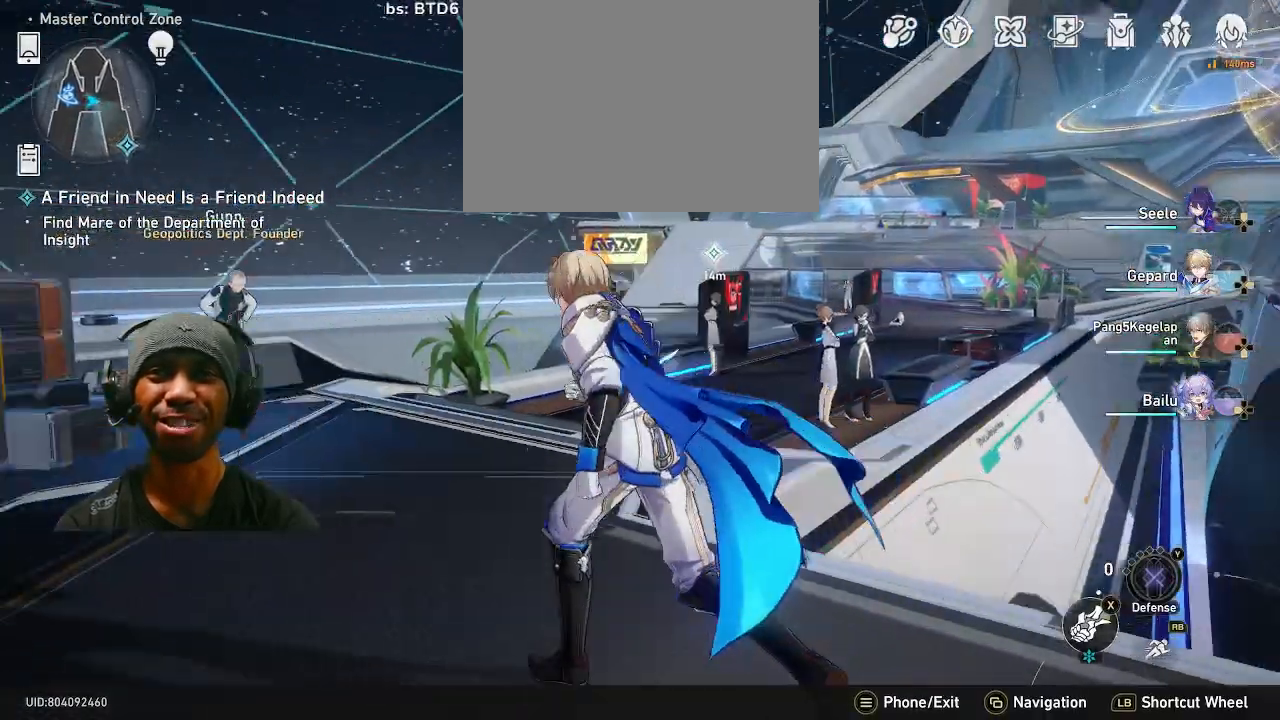
{"buttons": ["R2"], "left_stick": "up-left", "right_stick": "center", "events": [[450, "left_stick", "up-left"]]}
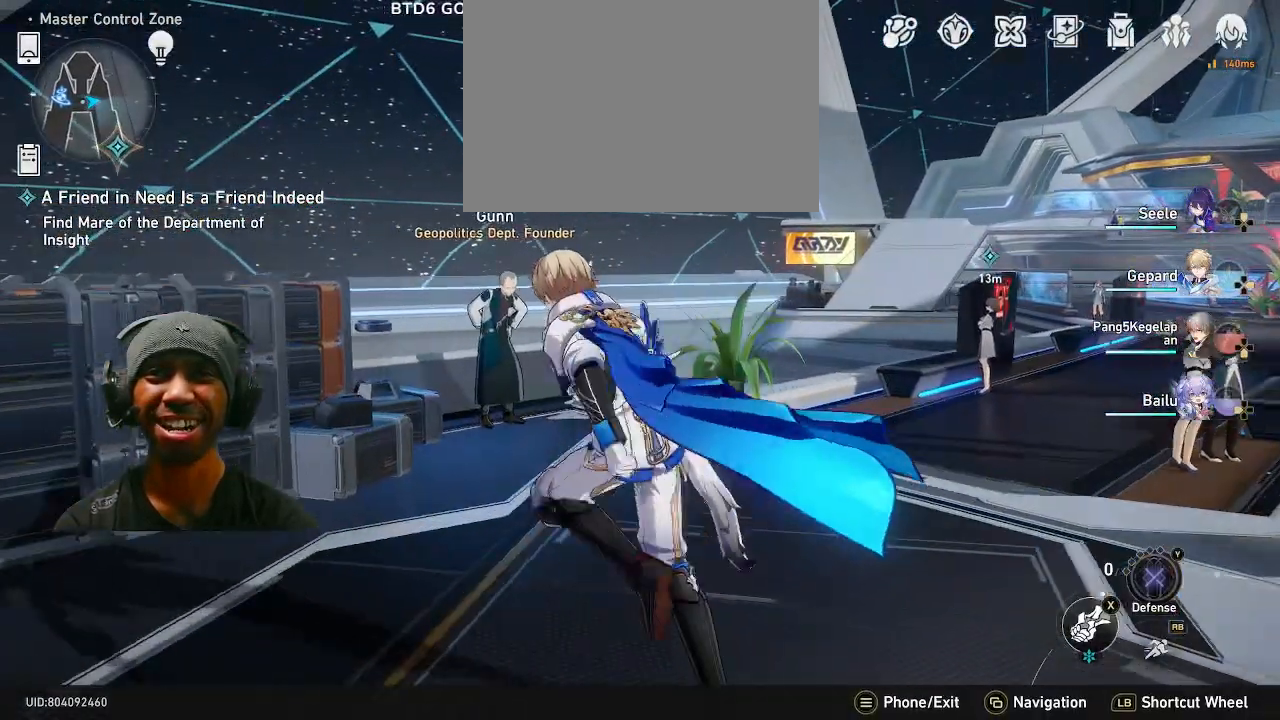
{"buttons": ["R2"], "left_stick": "up", "right_stick": "center", "events": [[83, "left_stick", "up"], [300, "left_stick", "up-right"], [467, "left_stick", "up"]]}
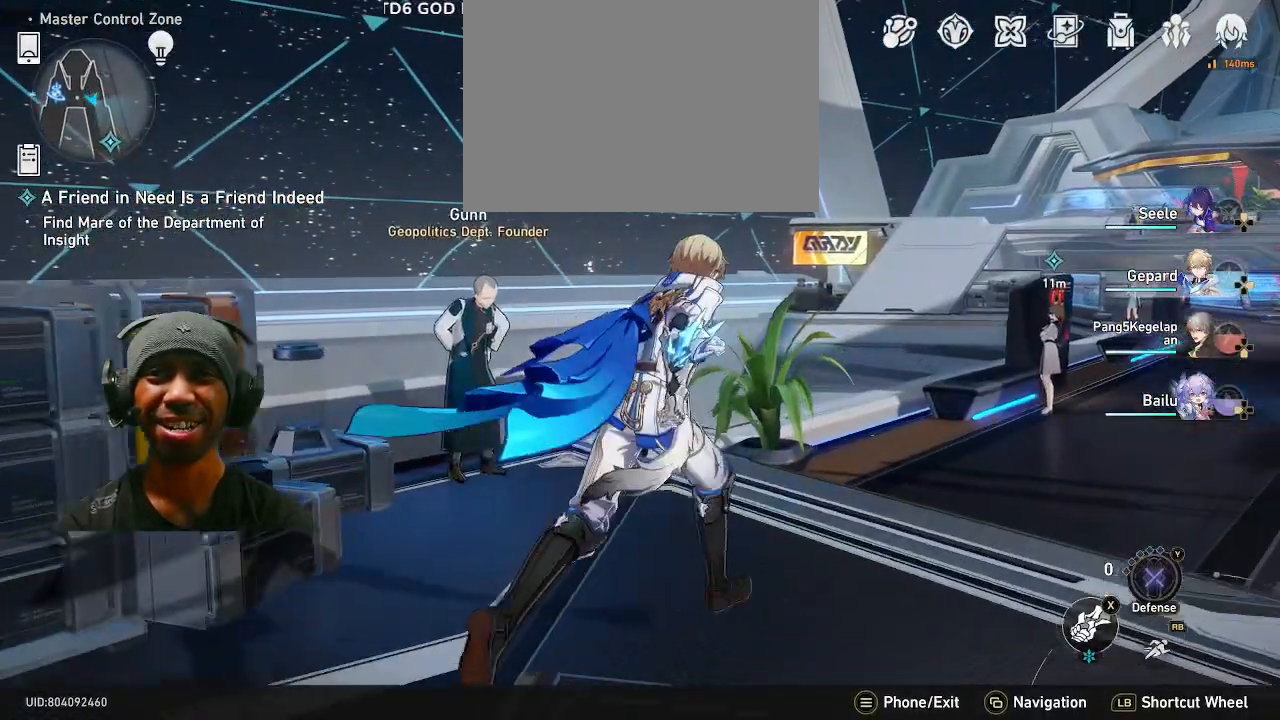
{"buttons": ["R2"], "left_stick": "center", "right_stick": "center"}
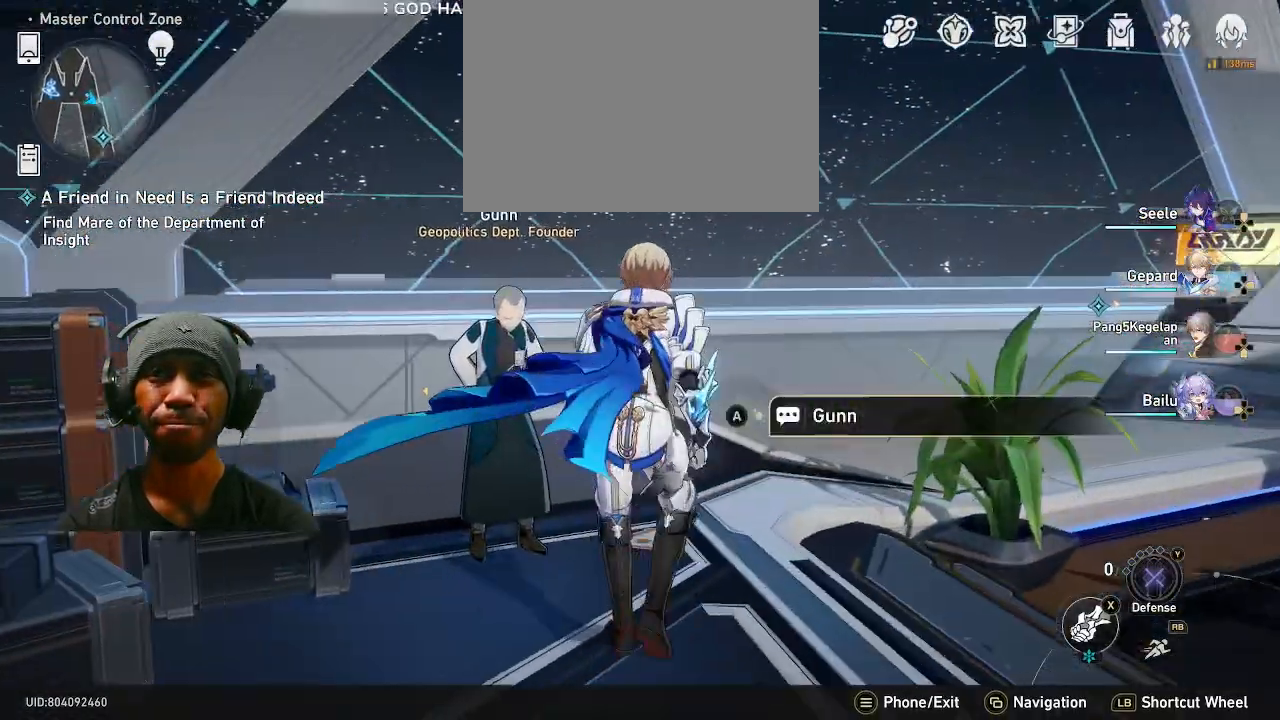
{"buttons": ["R2"], "left_stick": "center", "right_stick": "center", "events": [[33, "CROSS", "down"], [150, "CROSS", "up"]]}
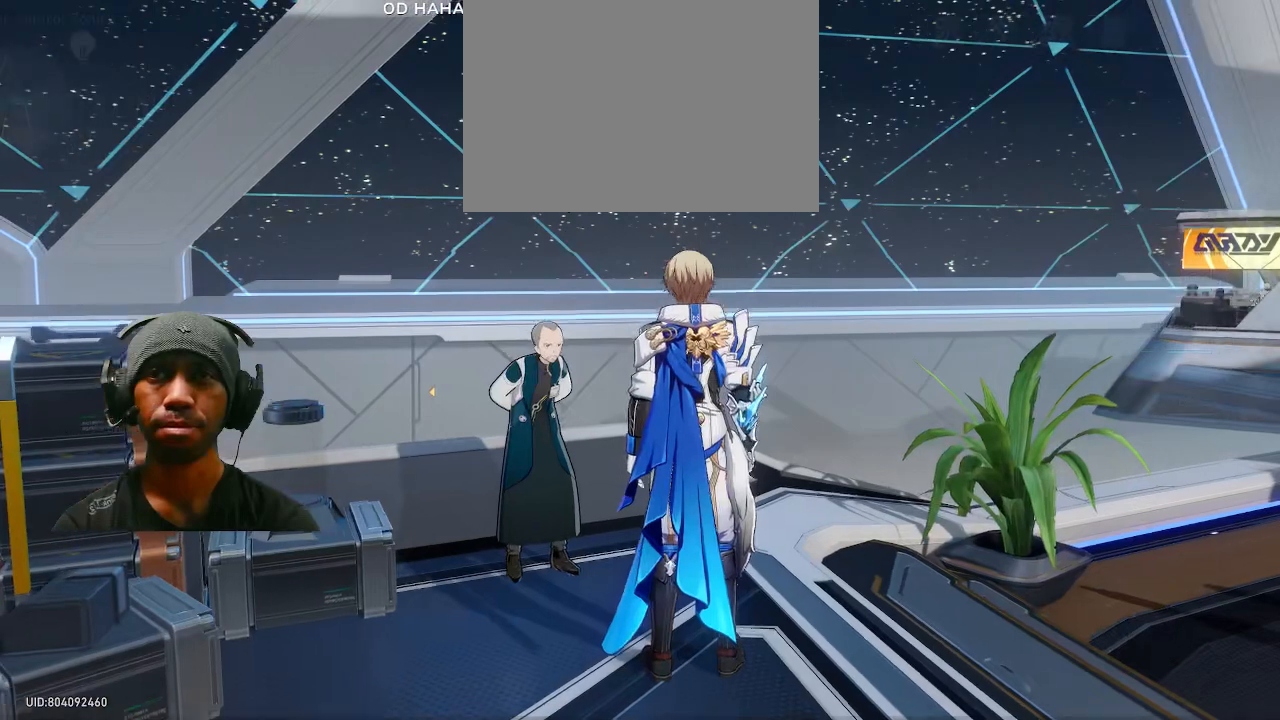
{"buttons": ["R2"], "left_stick": "center", "right_stick": "center", "events": []}
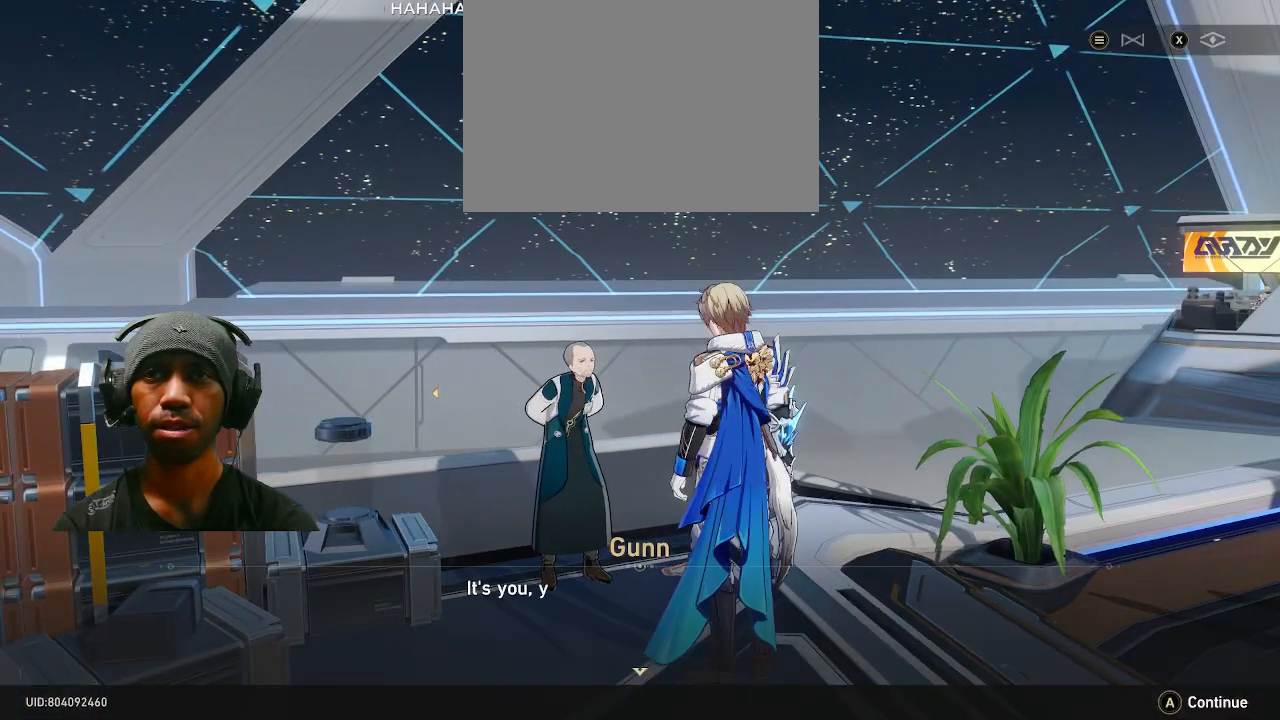
{"buttons": ["R2"], "left_stick": "center", "right_stick": "center", "events": [[233, "CROSS", "down"], [367, "CROSS", "up"]]}
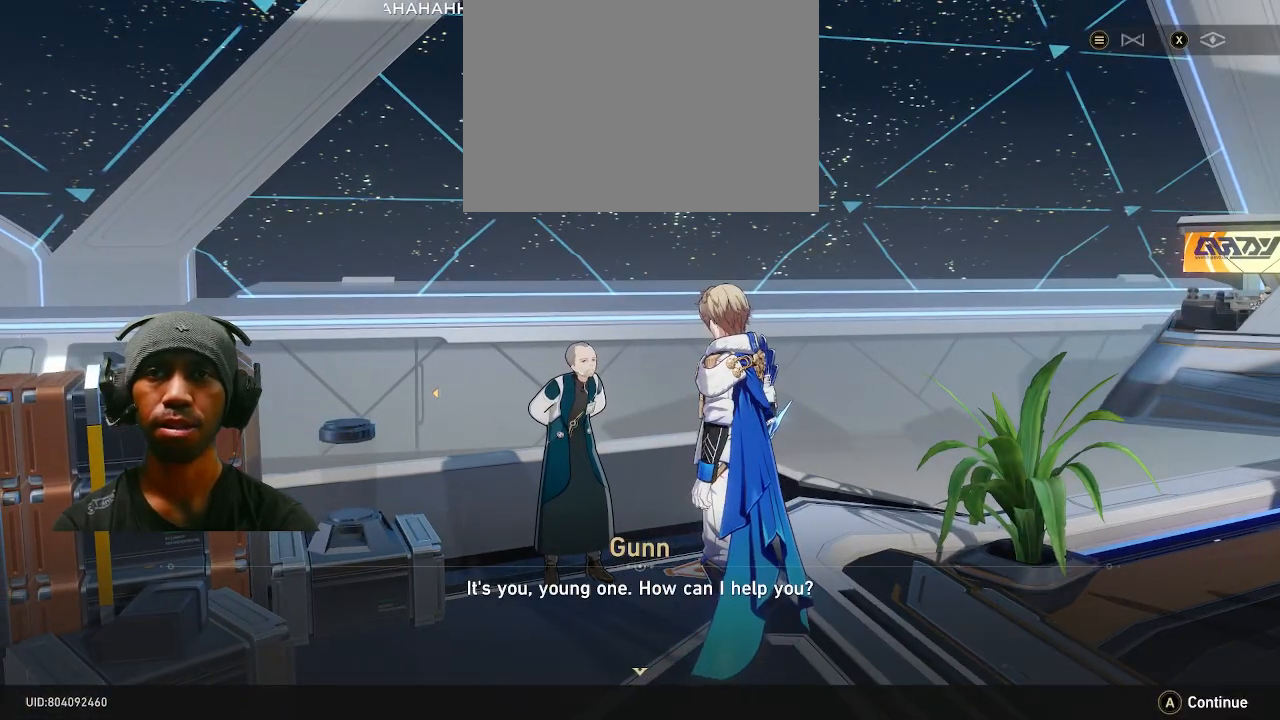
{"buttons": ["CROSS", "R2"], "left_stick": "center", "right_stick": "center", "events": [[400, "CROSS", "down"]]}
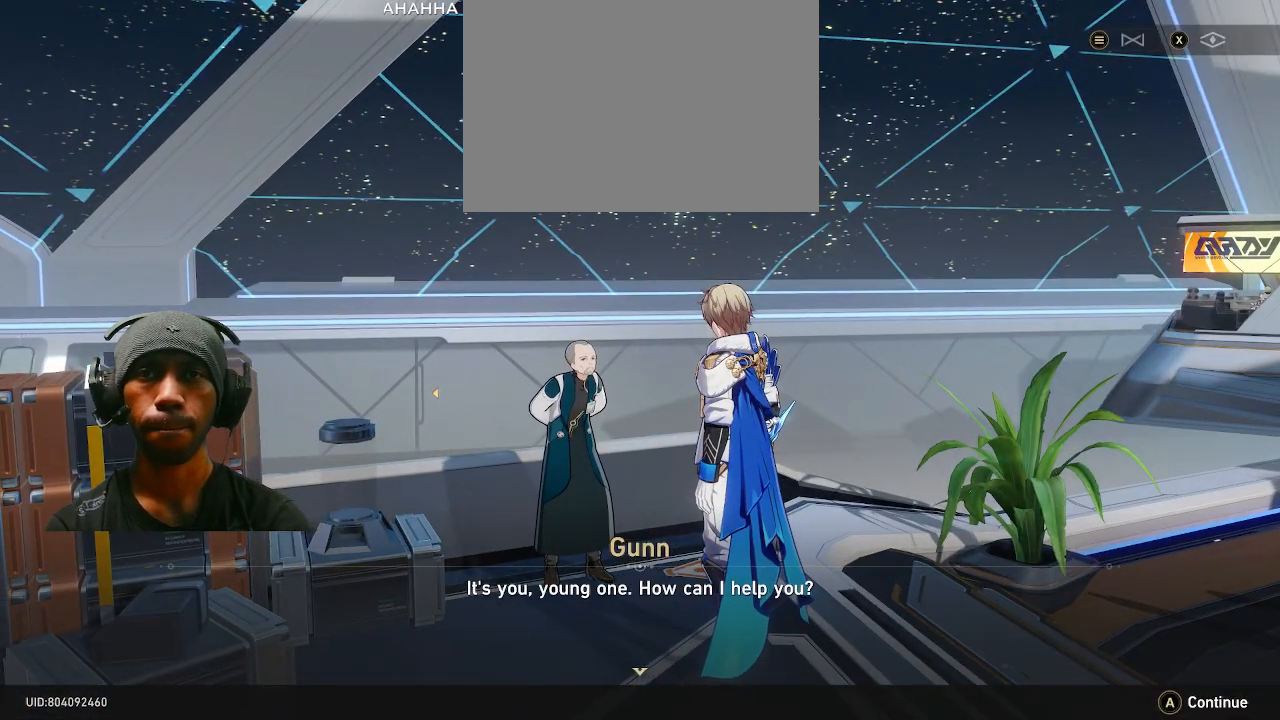
{"buttons": ["R2"], "left_stick": "center", "right_stick": "center", "events": [[17, "CROSS", "up"]]}
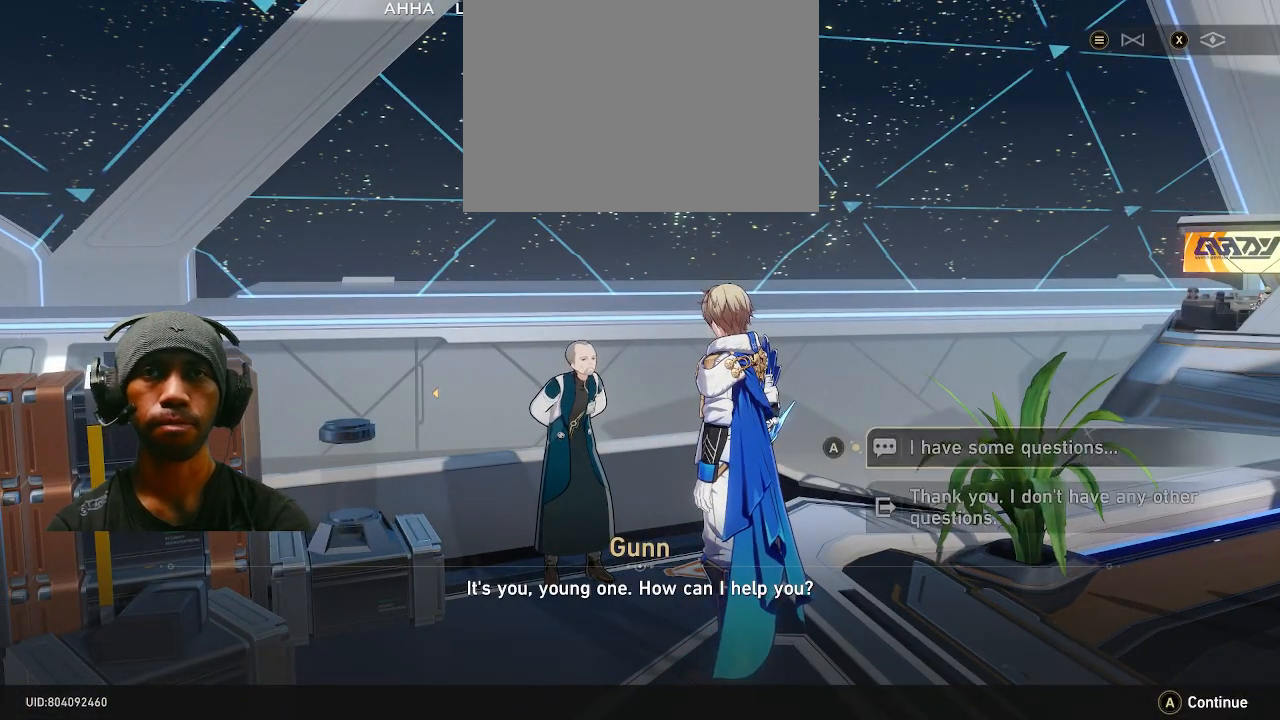
{"buttons": ["R2"], "left_stick": "center", "right_stick": "center", "events": []}
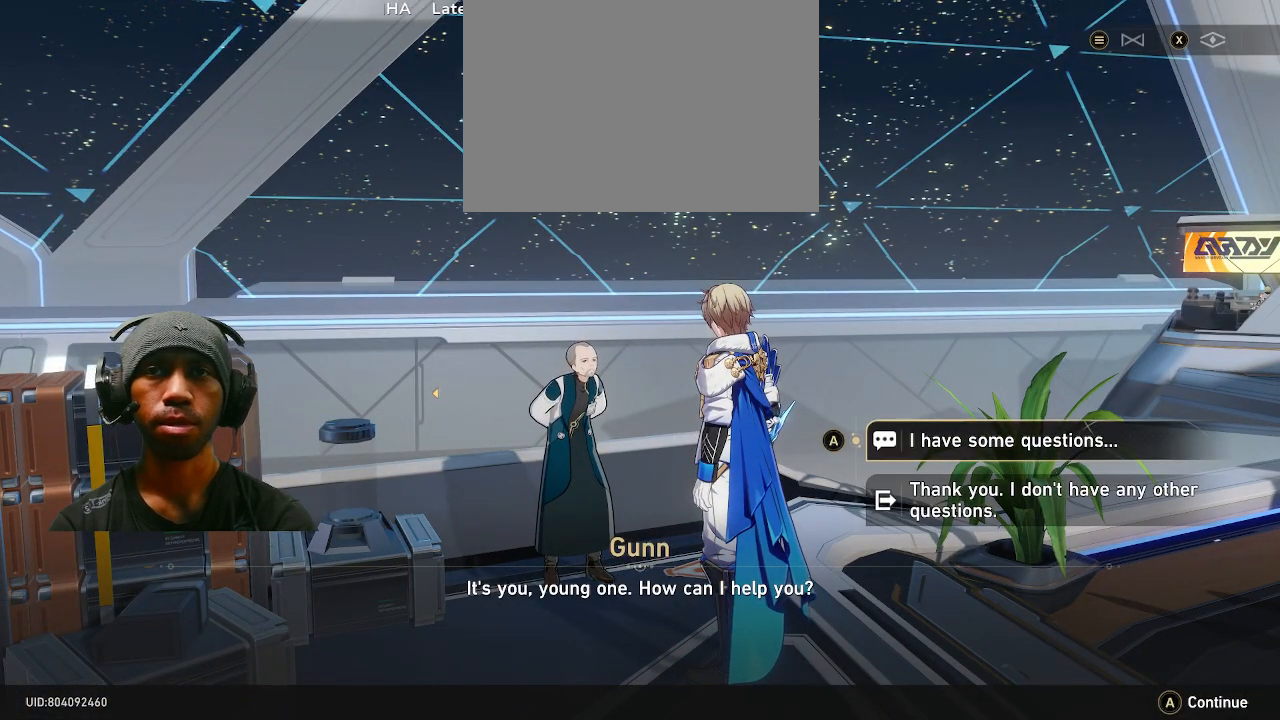
{"buttons": ["R2"], "left_stick": "center", "right_stick": "center", "events": []}
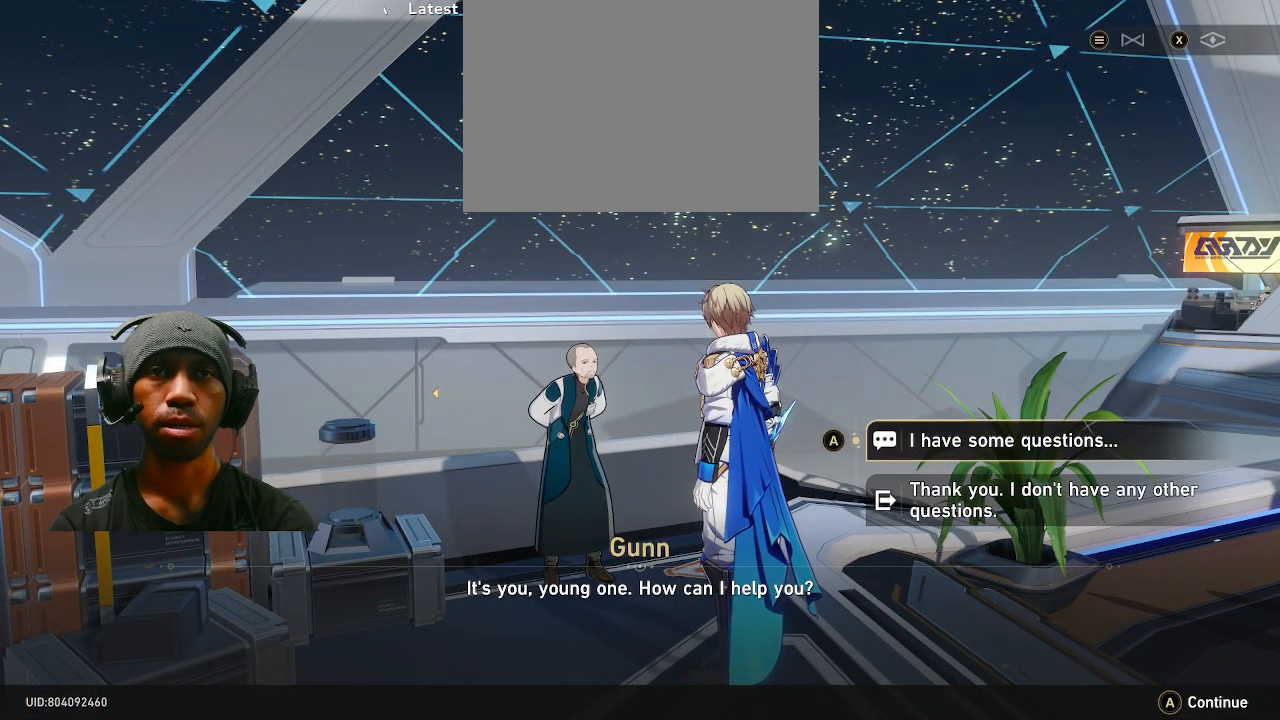
{"buttons": ["R2"], "left_stick": "center", "right_stick": "center", "events": []}
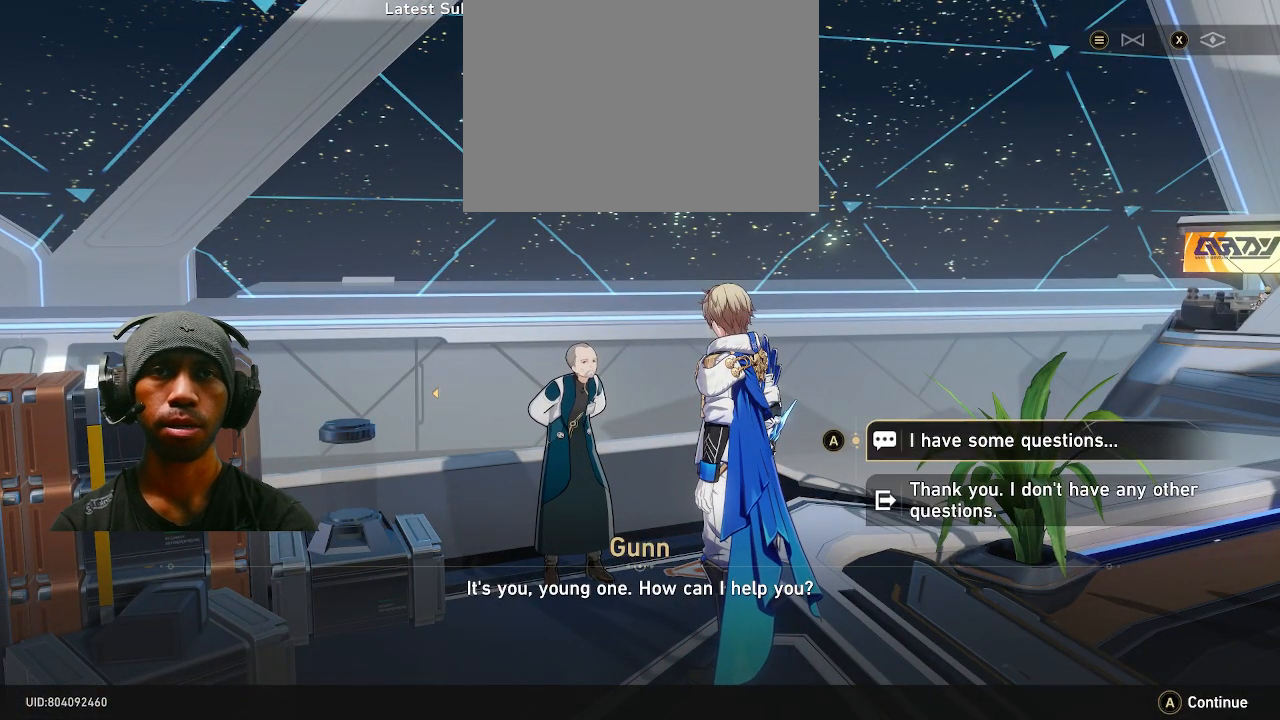
{"buttons": ["R2"], "left_stick": "center", "right_stick": "center", "events": [[167, "CROSS", "down"], [283, "CROSS", "up"]]}
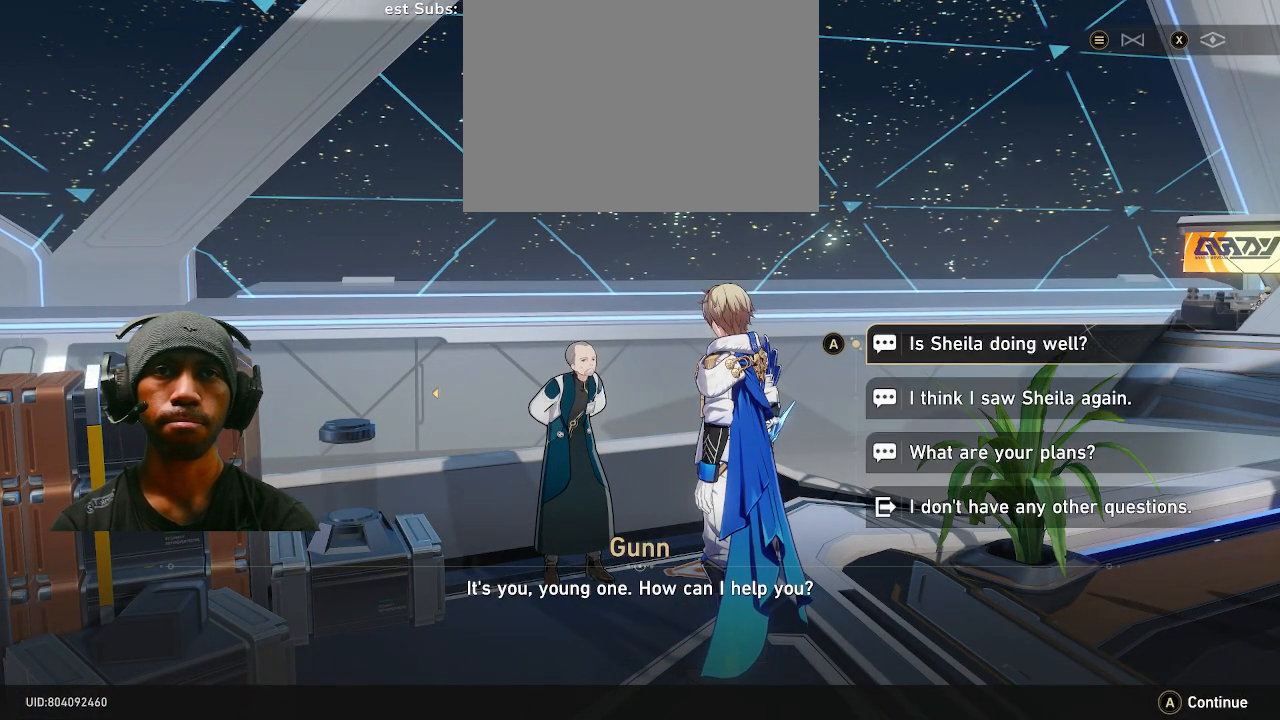
{"buttons": ["R2"], "left_stick": "center", "right_stick": "center", "events": []}
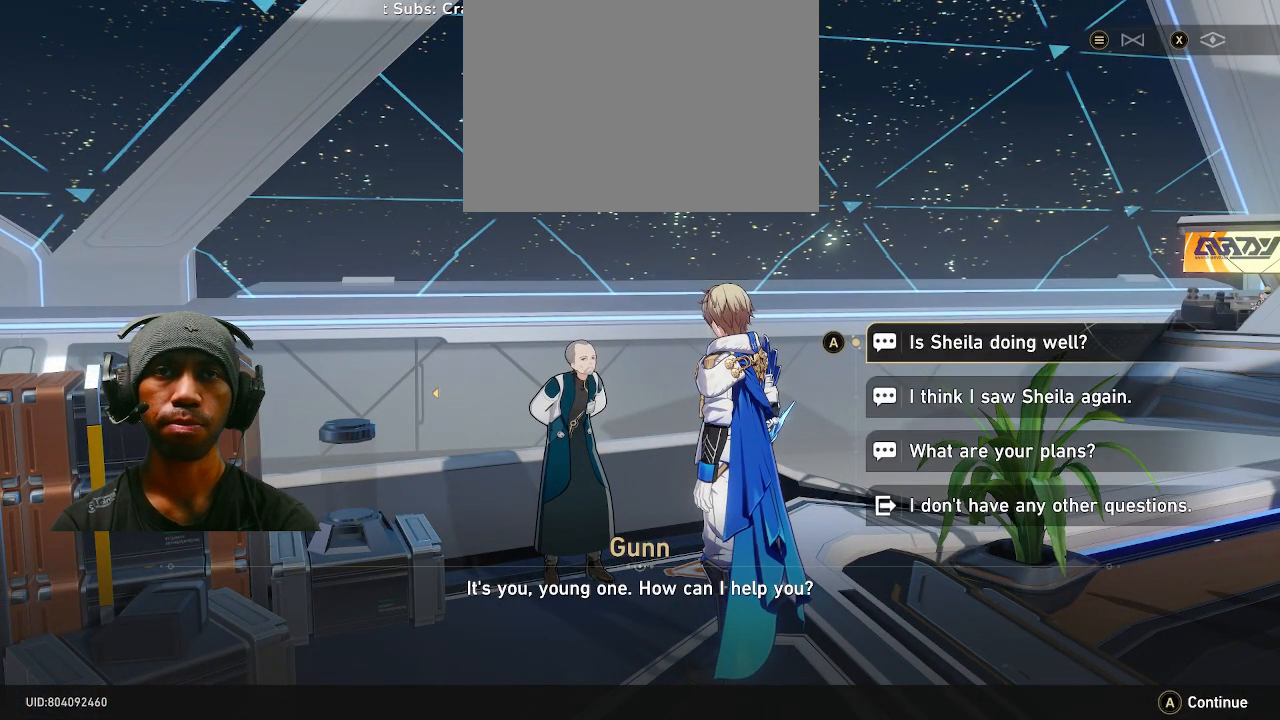
{"buttons": ["R2"], "left_stick": "center", "right_stick": "center", "events": [[300, "CIRCLE", "down"], [400, "CIRCLE", "up"]]}
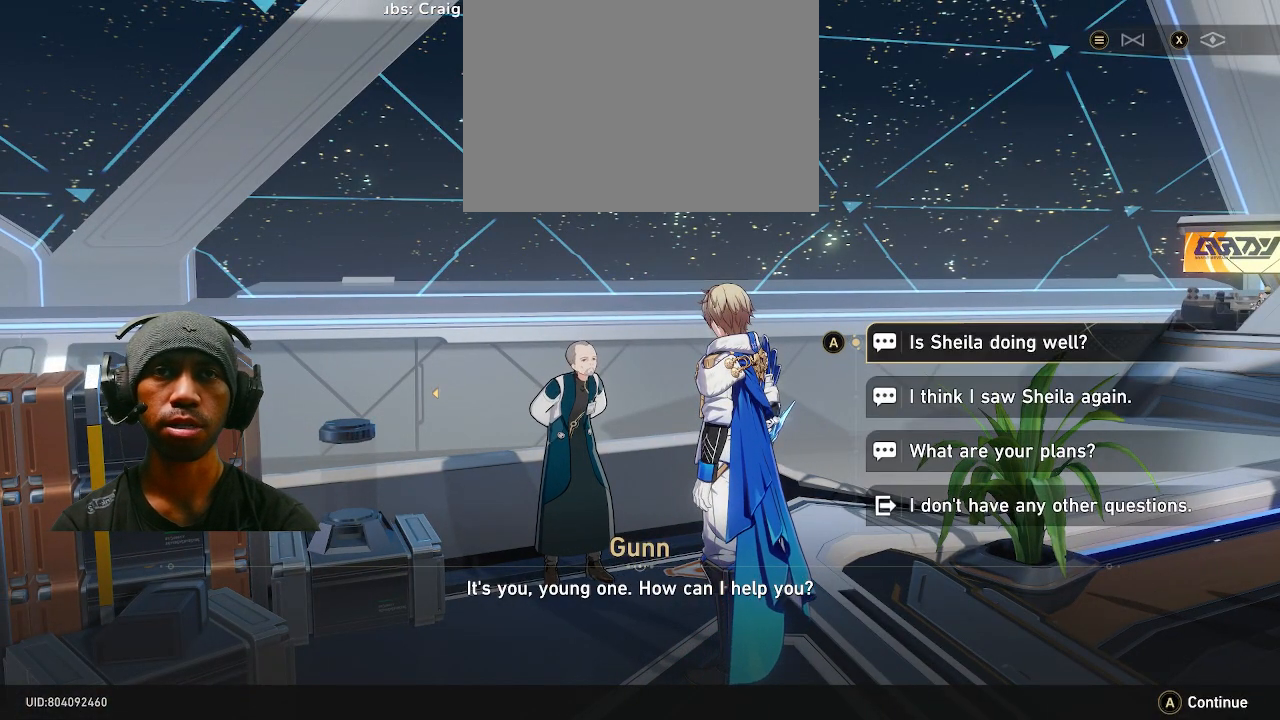
{"buttons": ["R2"], "left_stick": "center", "right_stick": "center", "events": []}
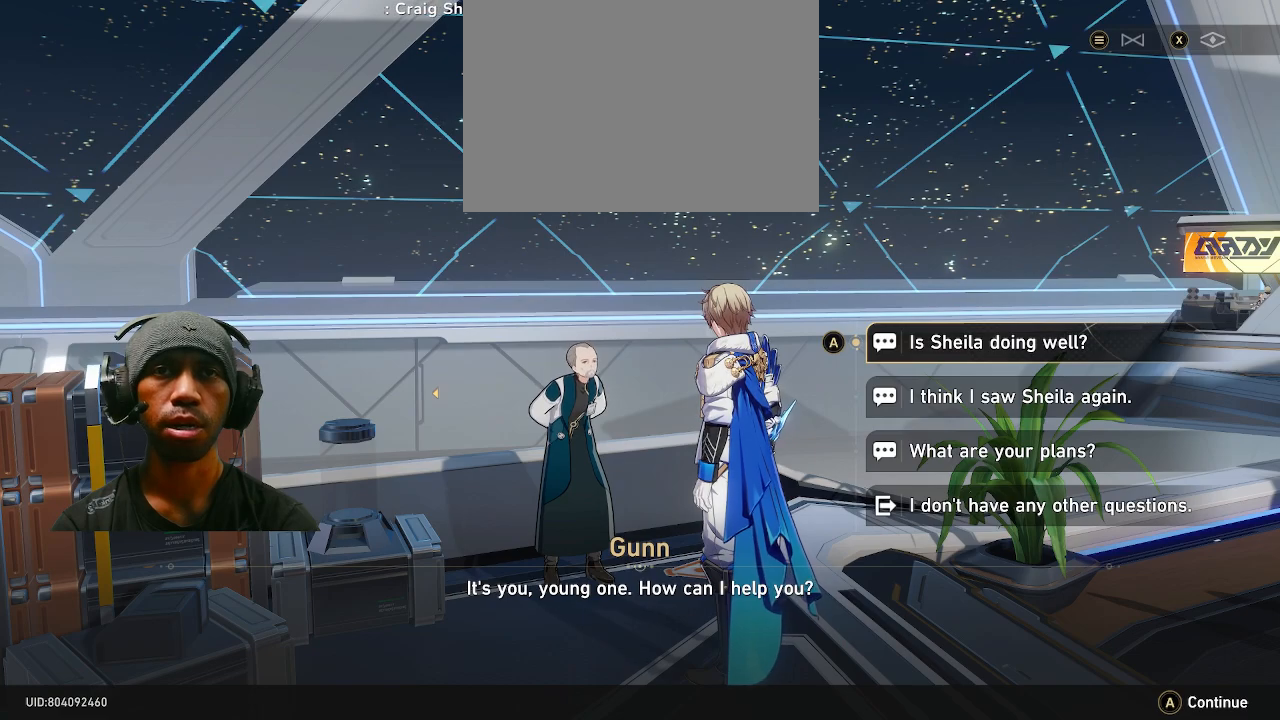
{"buttons": ["R2"], "left_stick": "down", "right_stick": "center", "events": [[67, "left_stick", "down"], [267, "left_stick", "center"], [433, "left_stick", "down"]]}
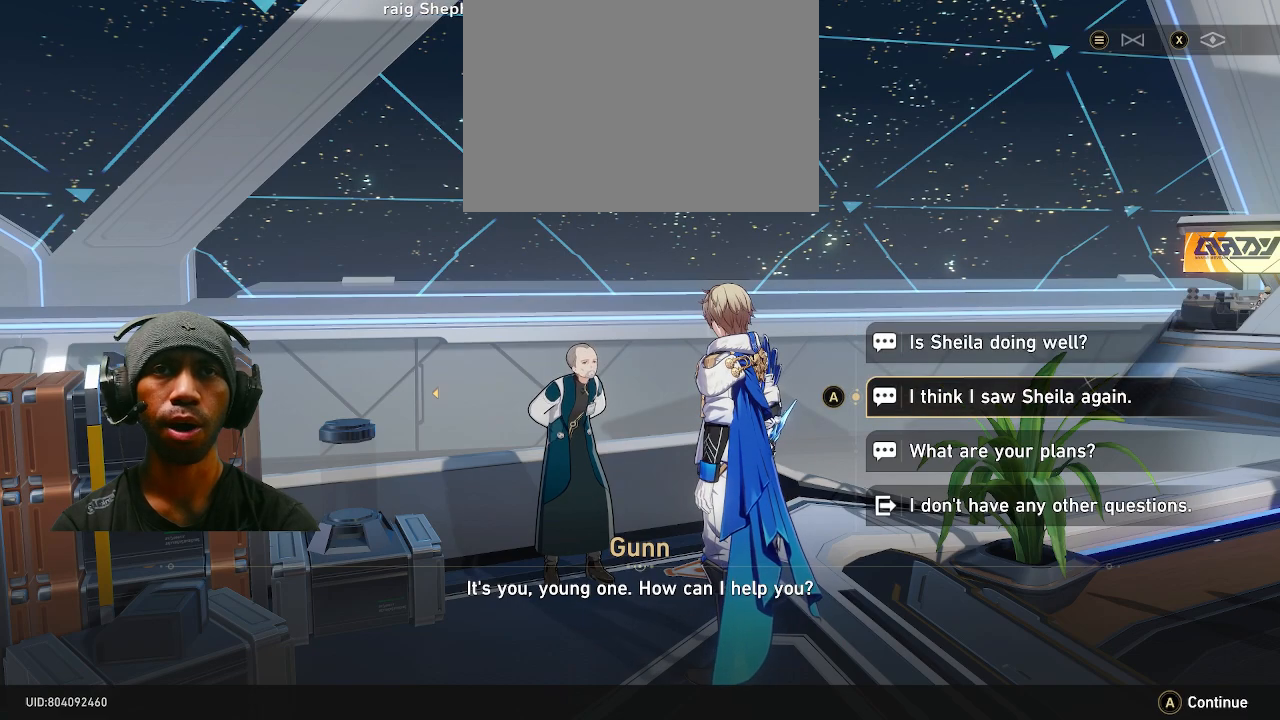
{"buttons": ["R2"], "left_stick": "center", "right_stick": "center", "events": [[83, "left_stick", "center"], [167, "left_stick", "down"], [333, "left_stick", "center"]]}
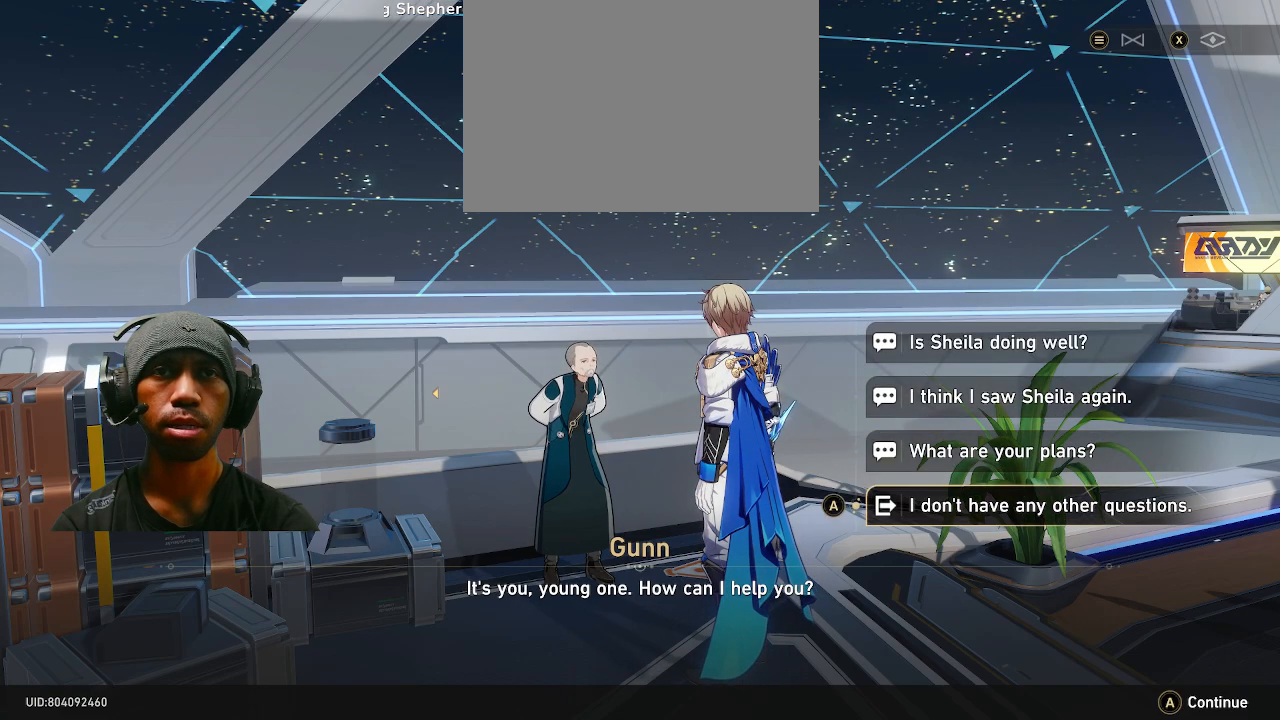
{"buttons": ["R2"], "left_stick": "center", "right_stick": "center", "events": []}
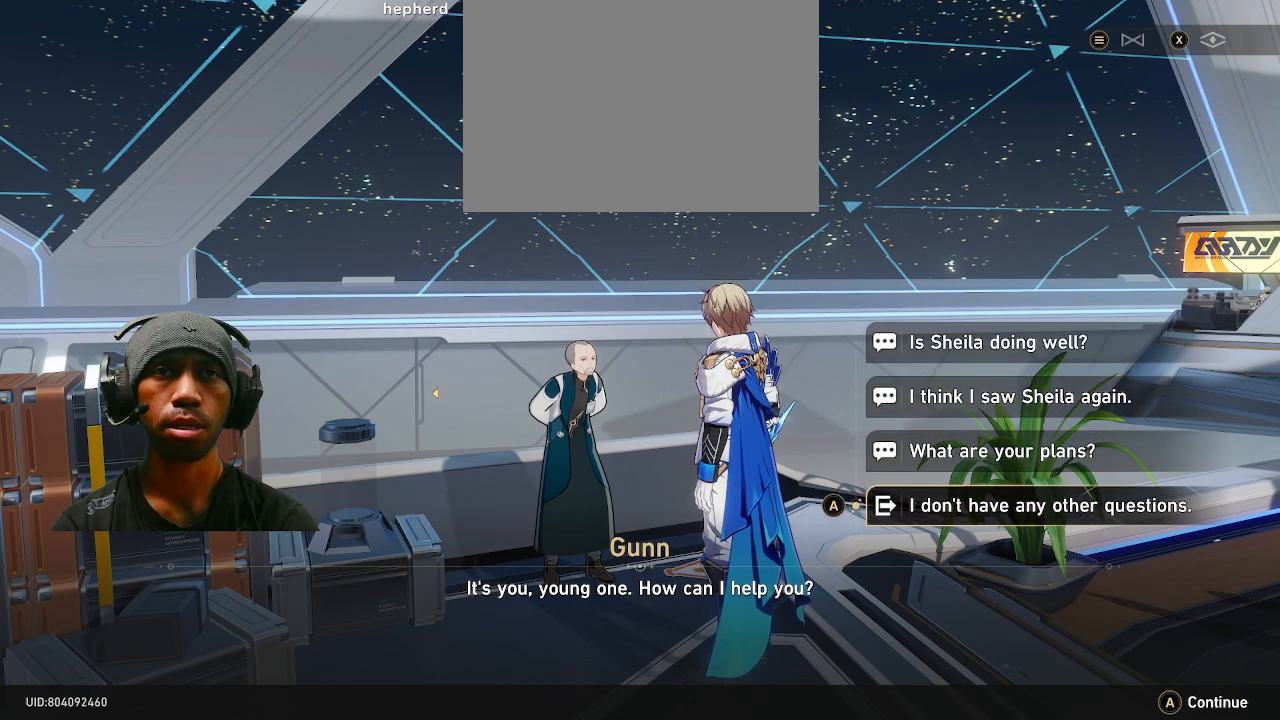
{"buttons": ["R2"], "left_stick": "center", "right_stick": "center", "events": []}
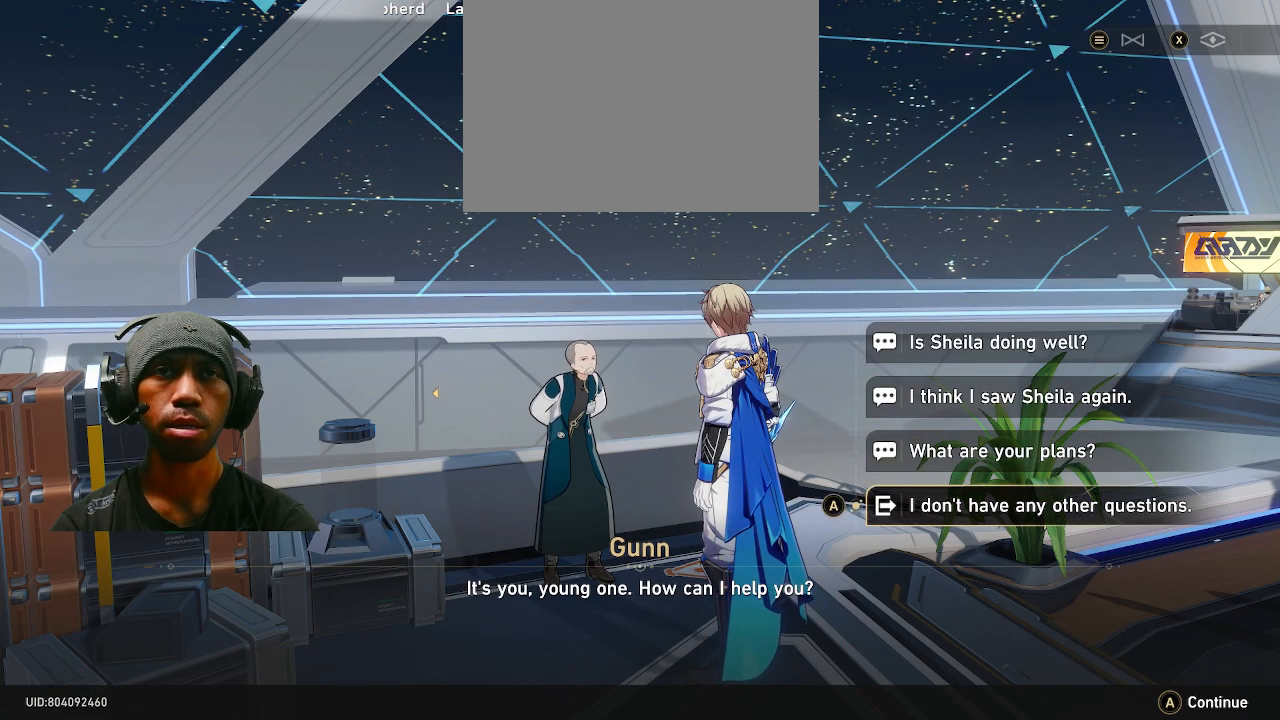
{"buttons": ["R2"], "left_stick": "center", "right_stick": "center", "events": []}
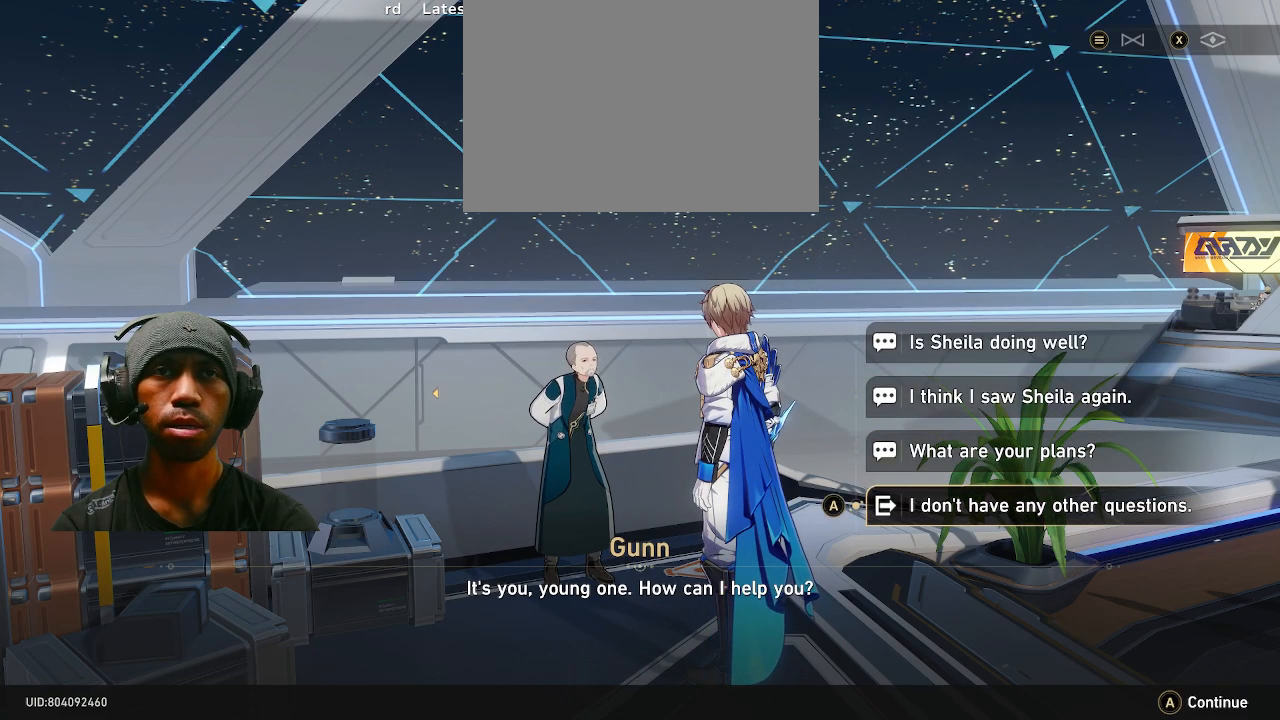
{"buttons": ["R2"], "left_stick": "center", "right_stick": "center", "events": [[50, "CROSS", "down"], [150, "CROSS", "up"]]}
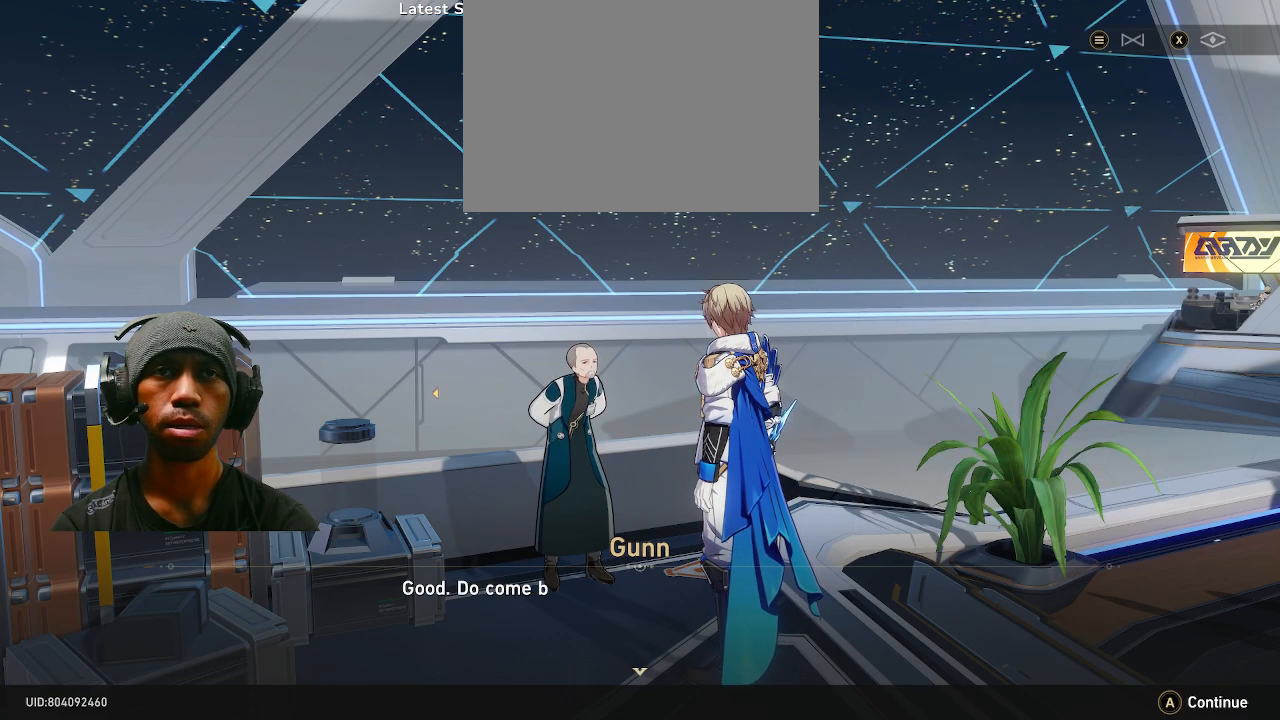
{"buttons": ["R2"], "left_stick": "center", "right_stick": "center", "events": [[167, "CROSS", "down"], [317, "CROSS", "up"]]}
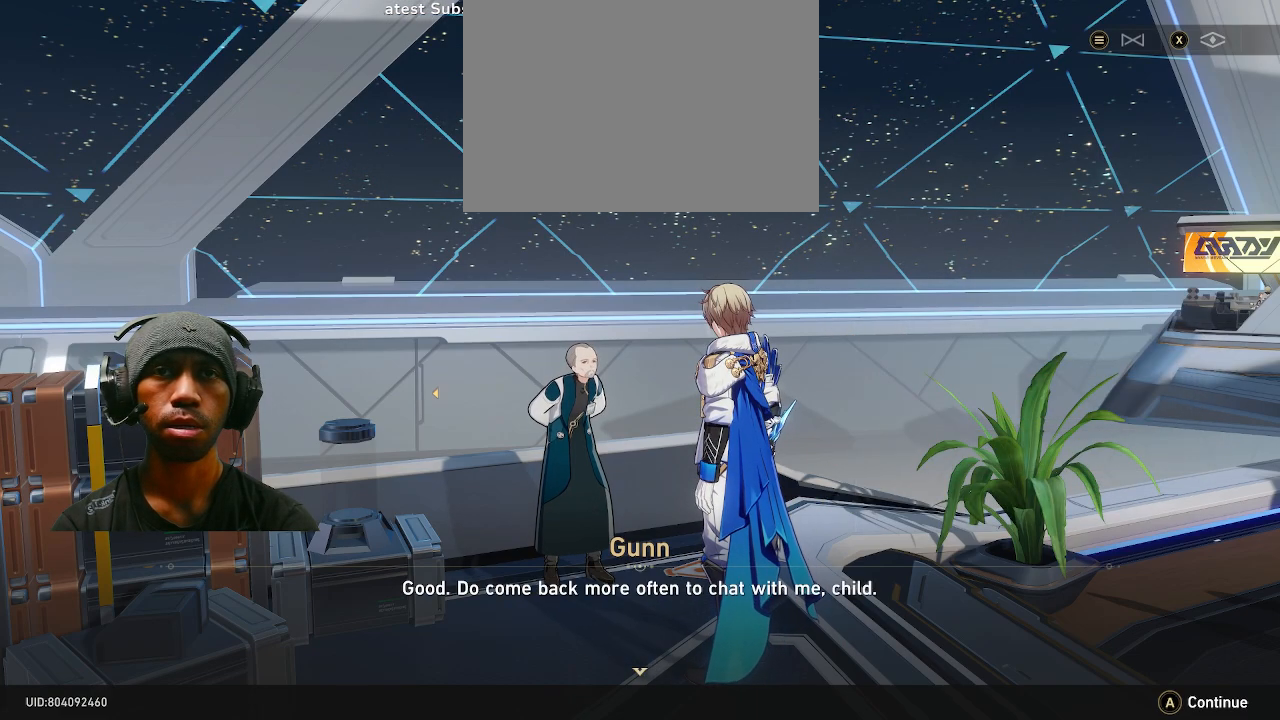
{"buttons": ["R2"], "left_stick": "center", "right_stick": "center", "events": [[183, "CROSS", "down"], [283, "CROSS", "up"]]}